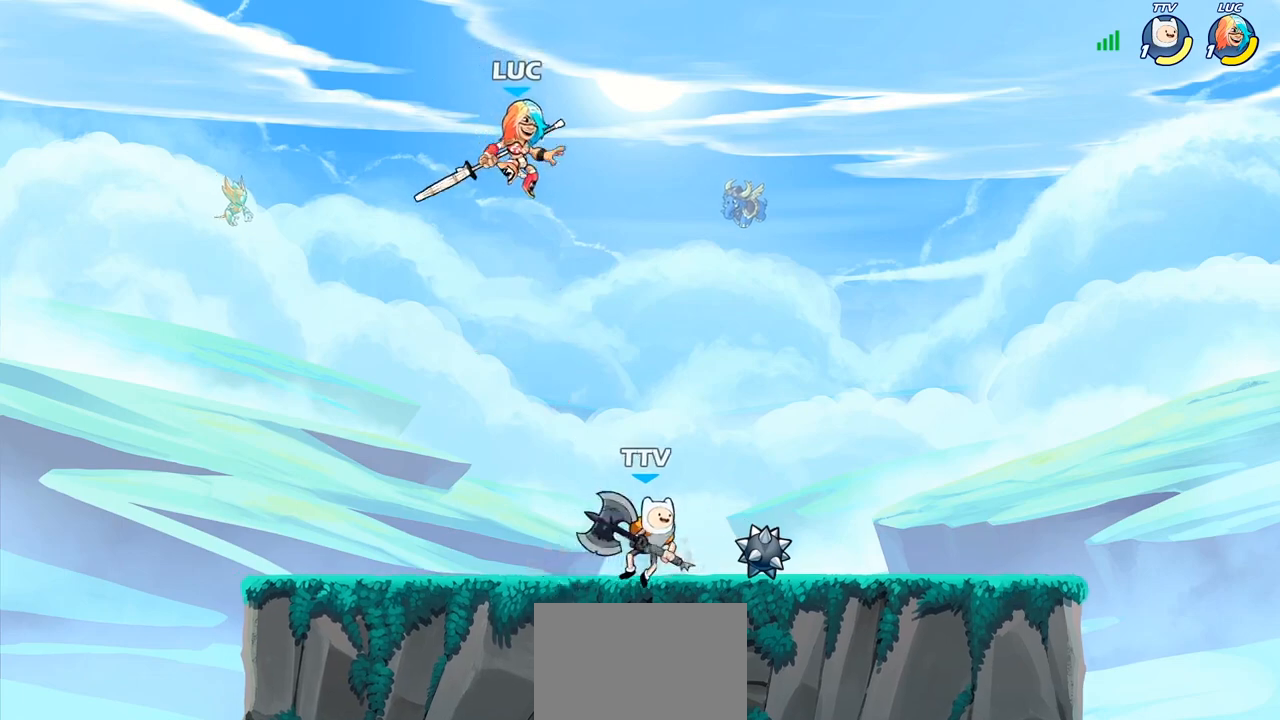
Gameplay with a controller (PlayStation layout); each line is a JSON object with the inputs held at the frame after it. "events" lists button and stick changes between this image and that frame as [ms after this image, input, new state], when the widget could be followed in between.
{"buttons": [], "left_stick": "up", "right_stick": "center", "events": [[33, "left_stick", "down-left"], [383, "left_stick", "left"], [483, "left_stick", "up"]]}
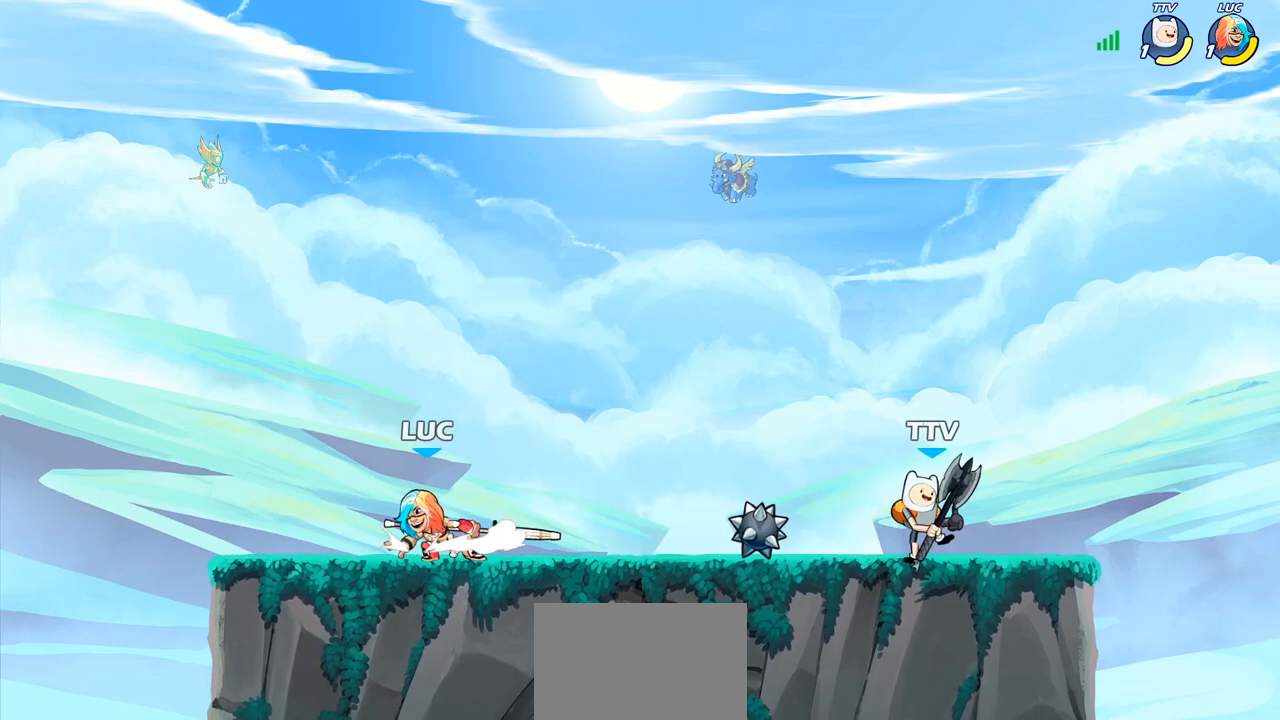
{"buttons": [], "left_stick": "center", "right_stick": "center", "events": [[67, "left_stick", "right"], [150, "R2", "down"], [217, "R1", "down"], [233, "left_stick", "down"], [250, "CIRCLE", "down"], [267, "R1", "up"], [267, "R2", "up"], [333, "CIRCLE", "up"], [400, "left_stick", "center"]]}
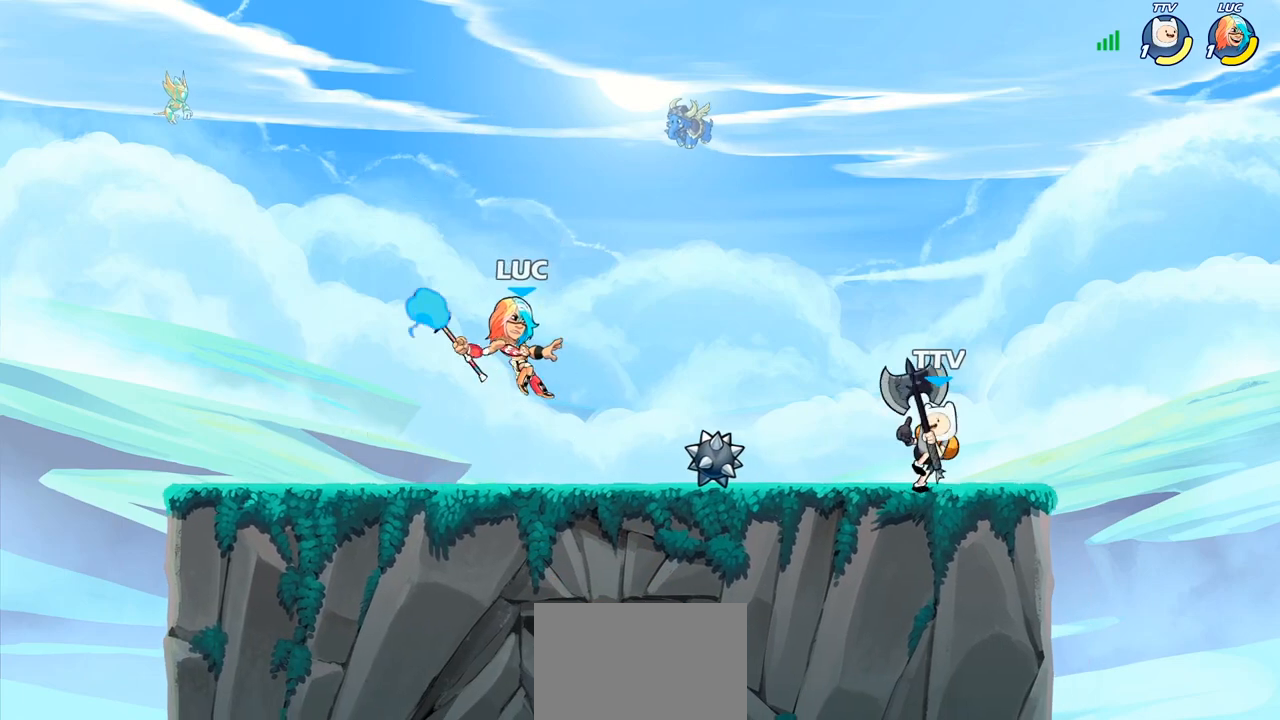
{"buttons": [], "left_stick": "left", "right_stick": "center", "events": [[433, "left_stick", "left"]]}
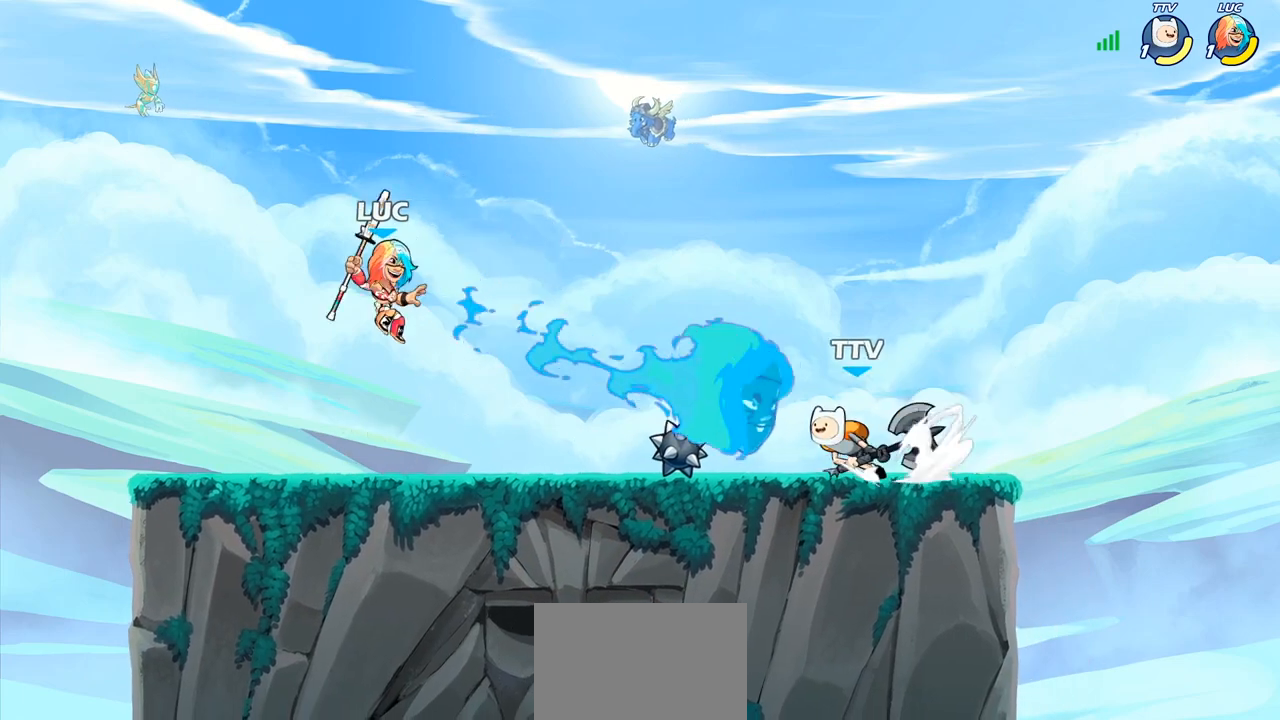
{"buttons": [], "left_stick": "up-left", "right_stick": "center", "events": [[217, "CROSS", "down"], [233, "left_stick", "up-left"], [350, "CROSS", "up"]]}
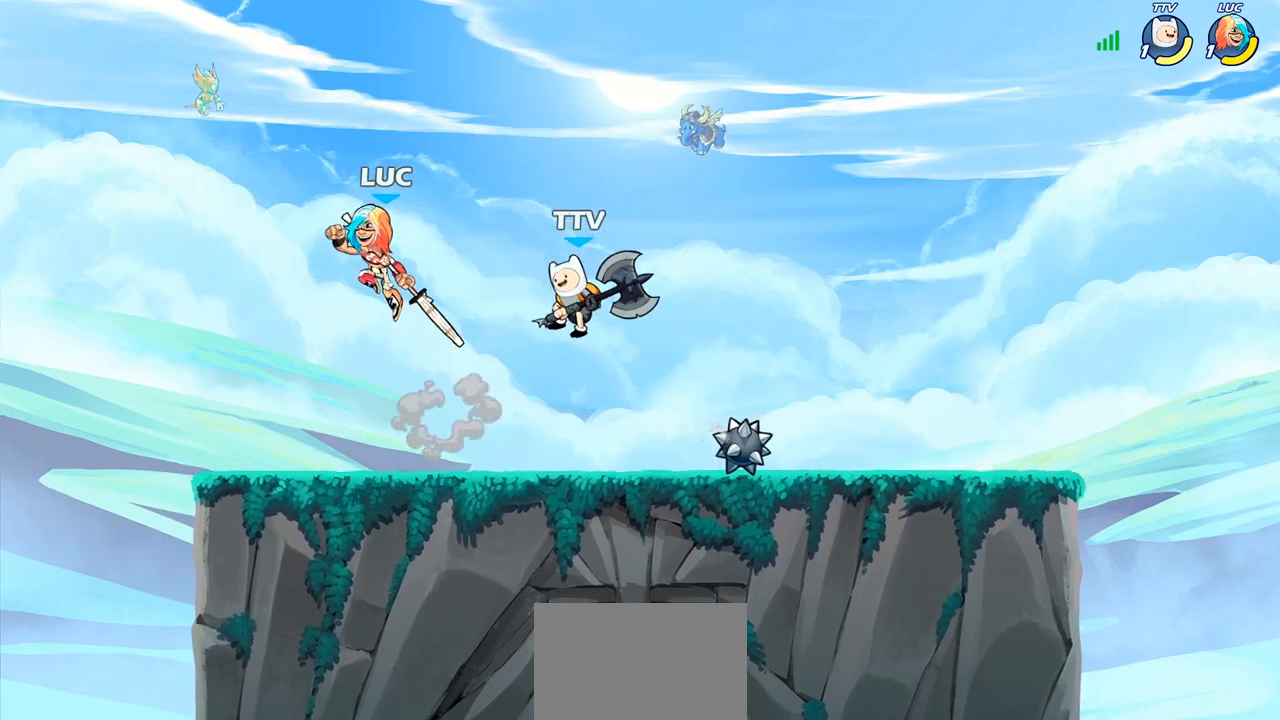
{"buttons": [], "left_stick": "right", "right_stick": "center", "events": [[17, "left_stick", "center"], [217, "SQUARE", "down"], [317, "SQUARE", "up"], [383, "left_stick", "right"]]}
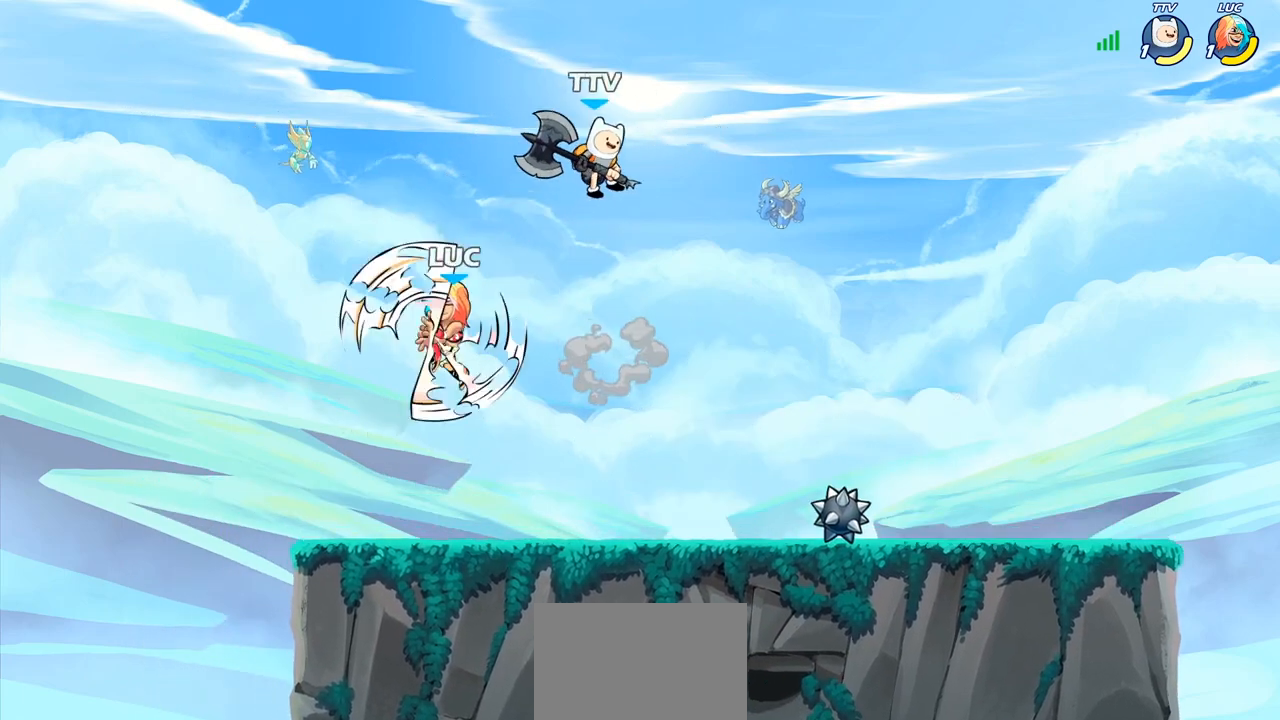
{"buttons": [], "left_stick": "right", "right_stick": "center", "events": [[50, "left_stick", "up-left"], [133, "left_stick", "left"], [417, "left_stick", "right"]]}
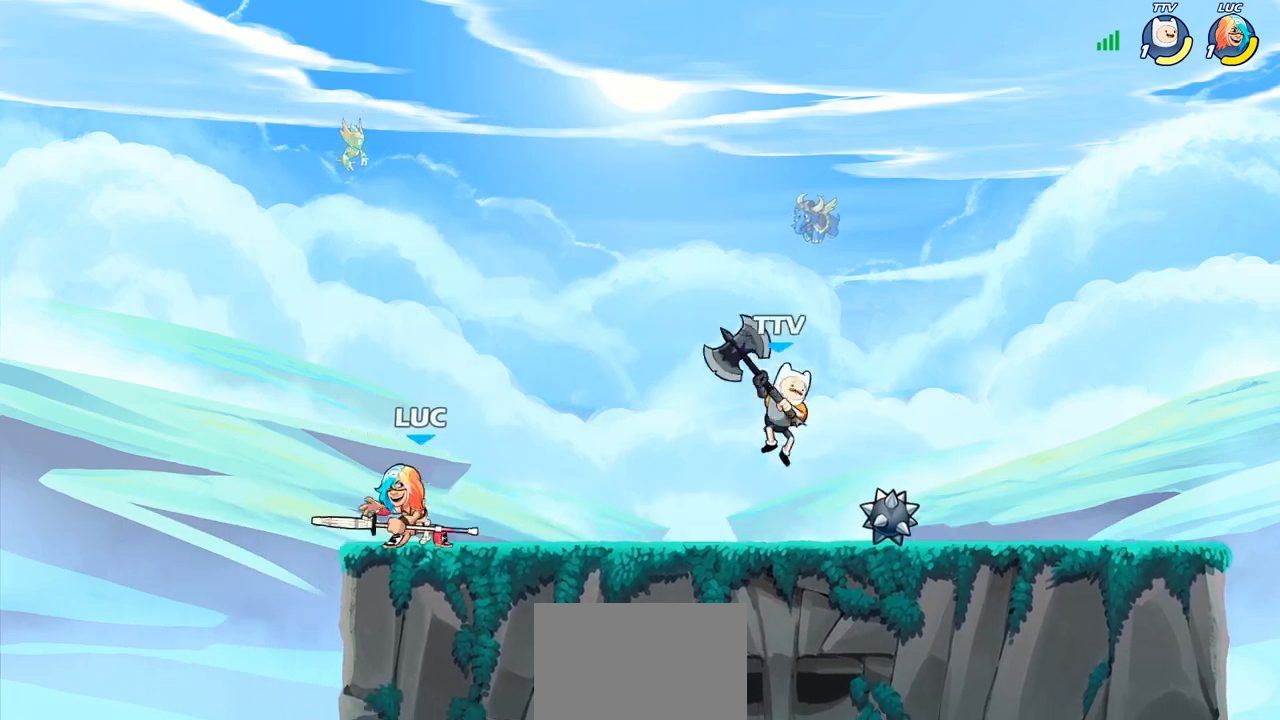
{"buttons": [], "left_stick": "right", "right_stick": "center", "events": [[17, "left_stick", "up-left"], [133, "left_stick", "right"], [300, "R2", "down"], [317, "R1", "down"], [500, "R1", "up"], [500, "R2", "up"]]}
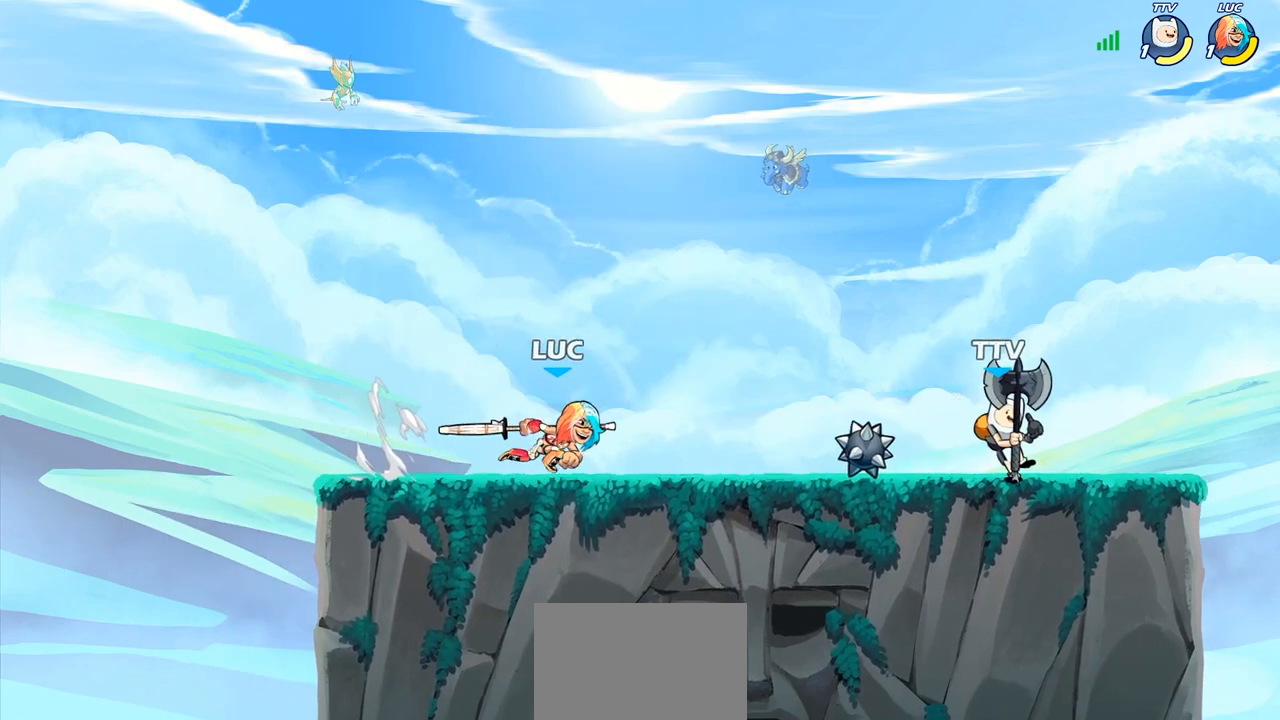
{"buttons": [], "left_stick": "center", "right_stick": "center", "events": [[133, "R2", "down"], [150, "CROSS", "down"], [167, "R1", "down"], [200, "SQUARE", "down"], [217, "R1", "up"], [250, "R2", "up"], [283, "CROSS", "up"], [283, "SQUARE", "up"], [300, "left_stick", "center"]]}
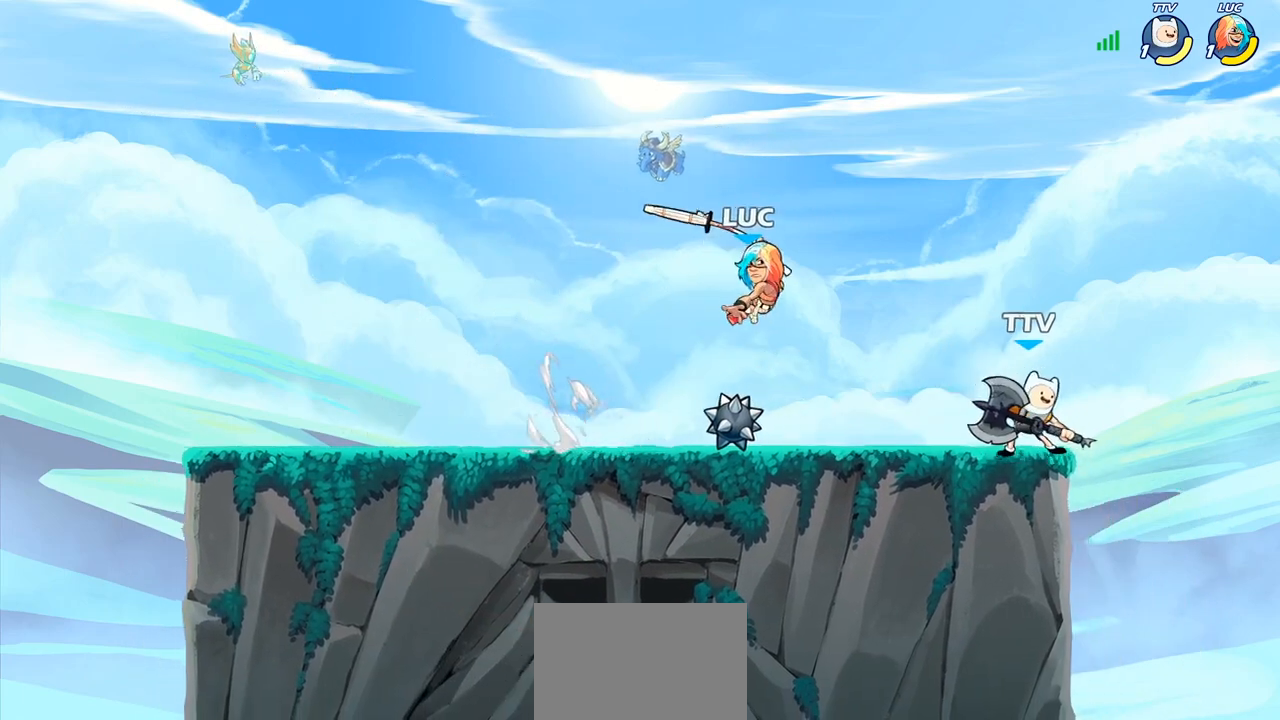
{"buttons": ["R2"], "left_stick": "up-left", "right_stick": "center", "events": [[17, "left_stick", "right"], [383, "CROSS", "down"], [450, "R2", "down"], [467, "left_stick", "up-left"], [500, "CROSS", "up"]]}
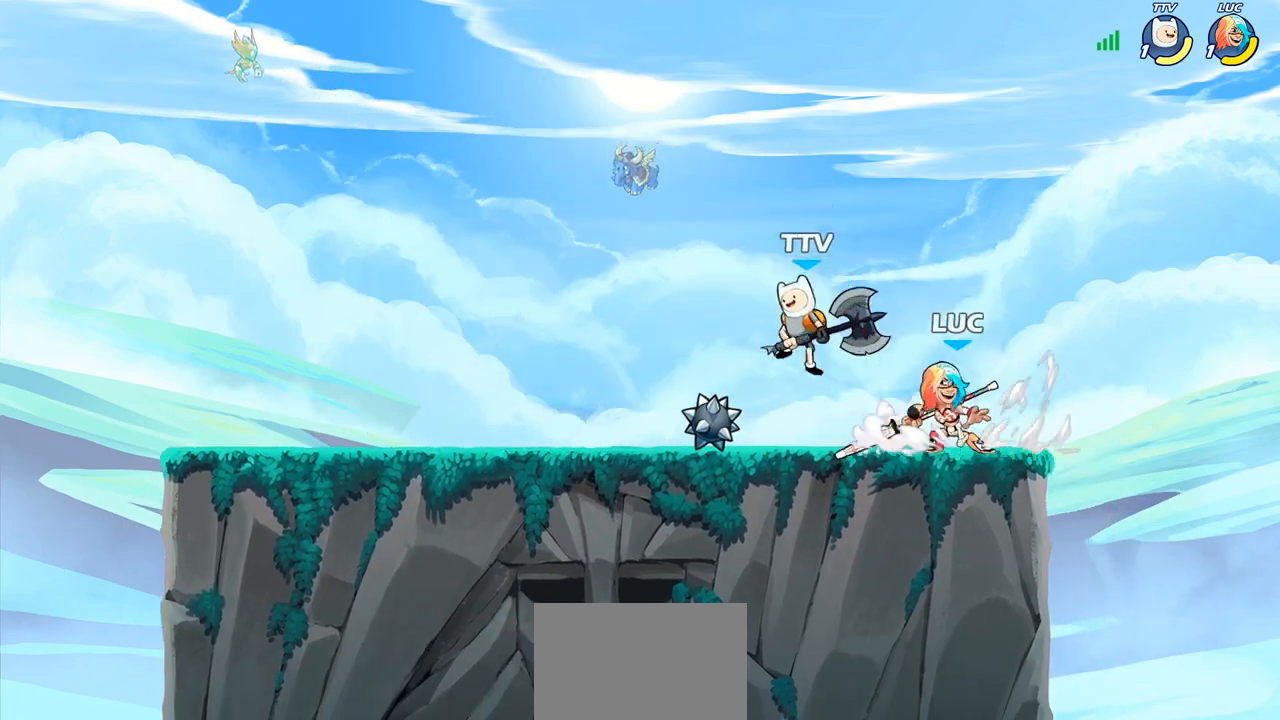
{"buttons": [], "left_stick": "right", "right_stick": "center", "events": [[50, "left_stick", "left"], [133, "R2", "up"], [267, "left_stick", "center"], [317, "left_stick", "right"]]}
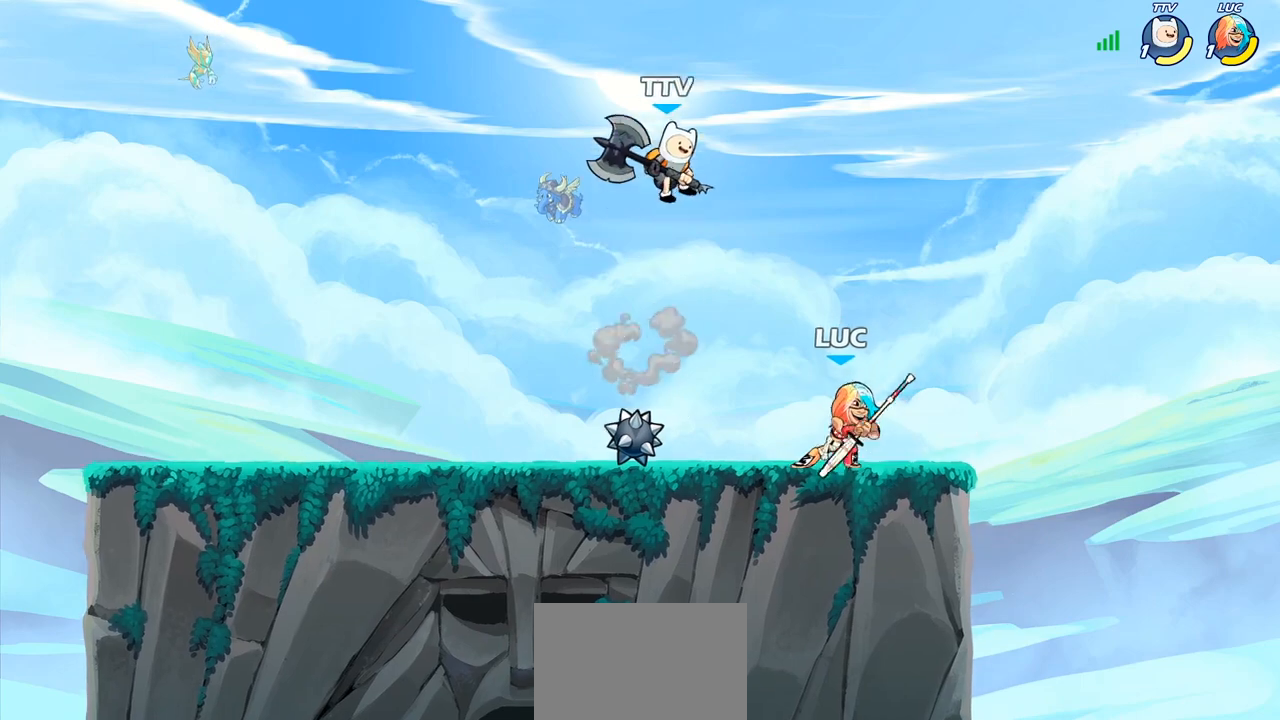
{"buttons": [], "left_stick": "center", "right_stick": "center", "events": [[33, "left_stick", "left"], [100, "left_stick", "down-left"], [150, "SQUARE", "down"], [233, "SQUARE", "up"], [233, "left_stick", "center"]]}
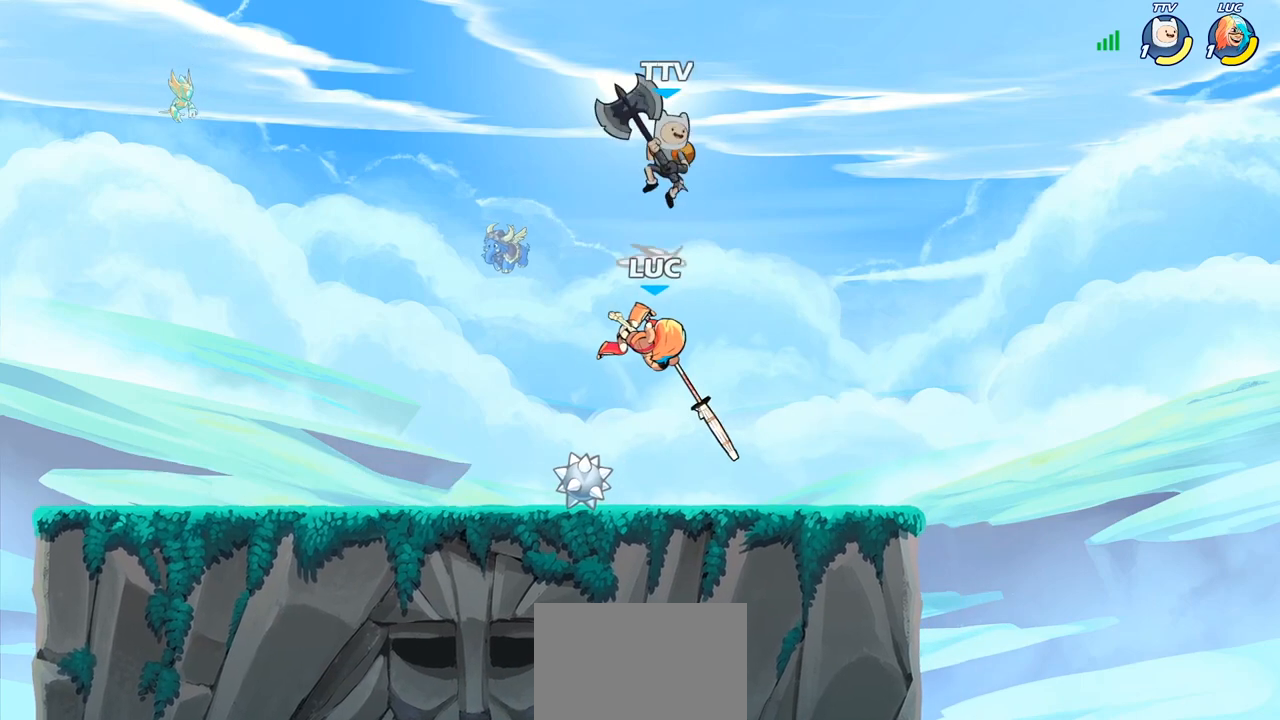
{"buttons": ["R2"], "left_stick": "up", "right_stick": "center", "events": [[133, "left_stick", "right"], [267, "CROSS", "down"], [317, "left_stick", "up"], [367, "CROSS", "up"], [433, "R2", "down"]]}
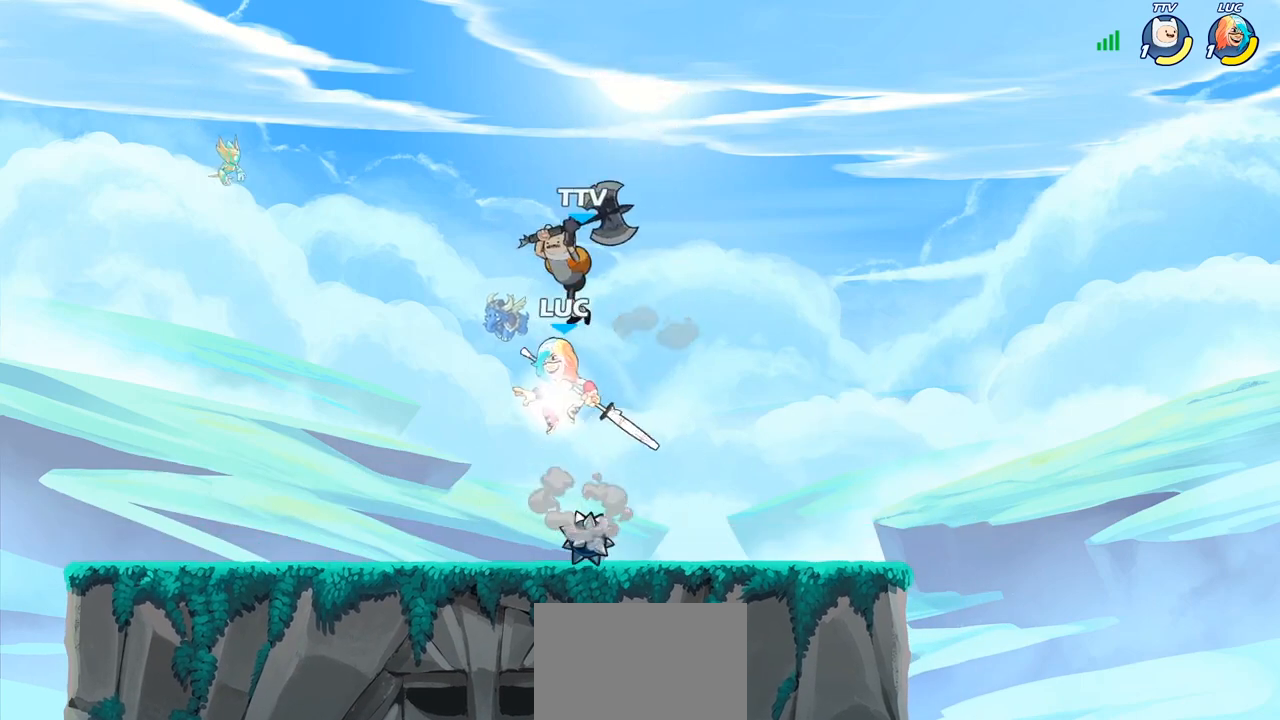
{"buttons": [], "left_stick": "center", "right_stick": "center"}
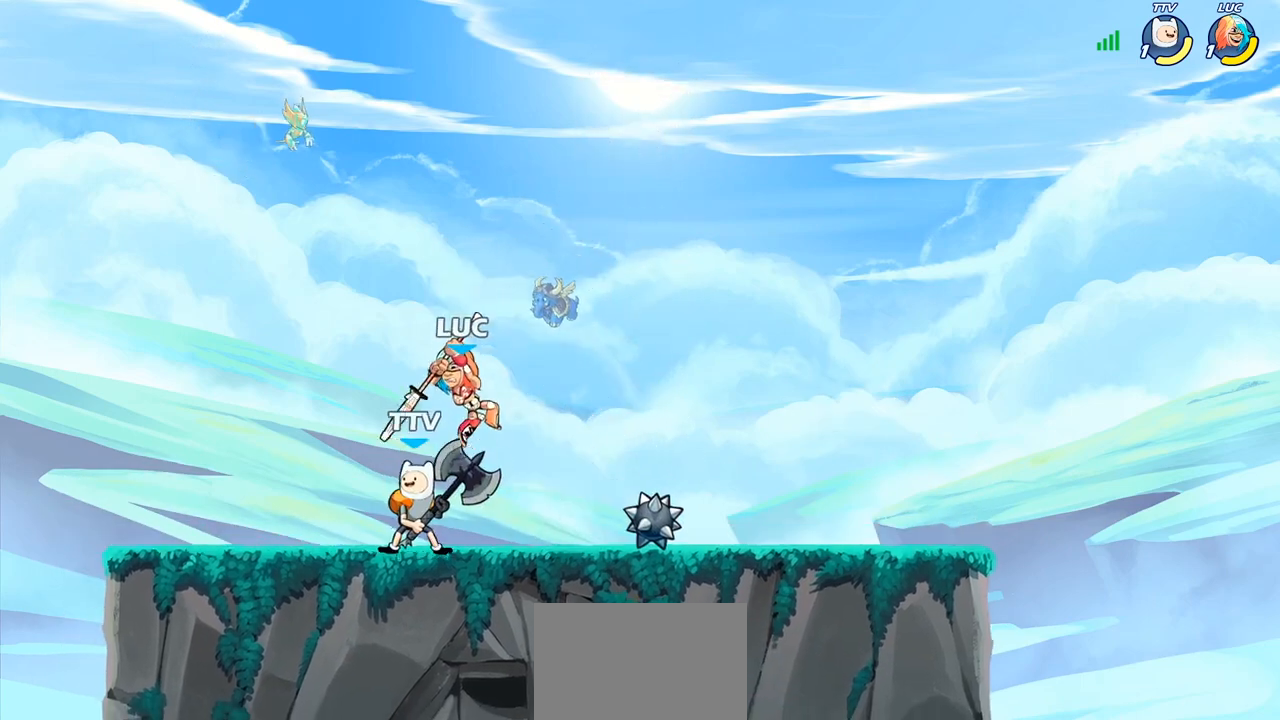
{"buttons": [], "left_stick": "right", "right_stick": "center", "events": [[117, "left_stick", "left"], [333, "left_stick", "center"], [383, "left_stick", "right"]]}
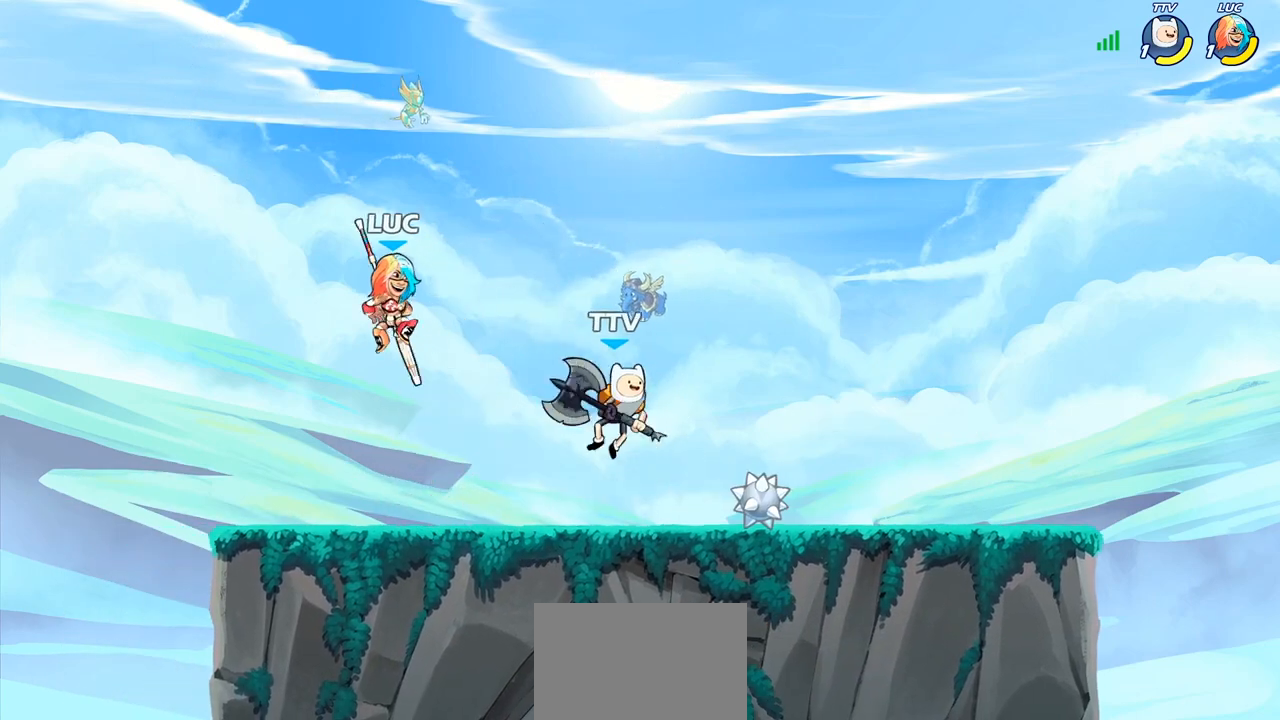
{"buttons": [], "left_stick": "down-left", "right_stick": "center", "events": [[133, "left_stick", "down-right"], [450, "left_stick", "down-left"]]}
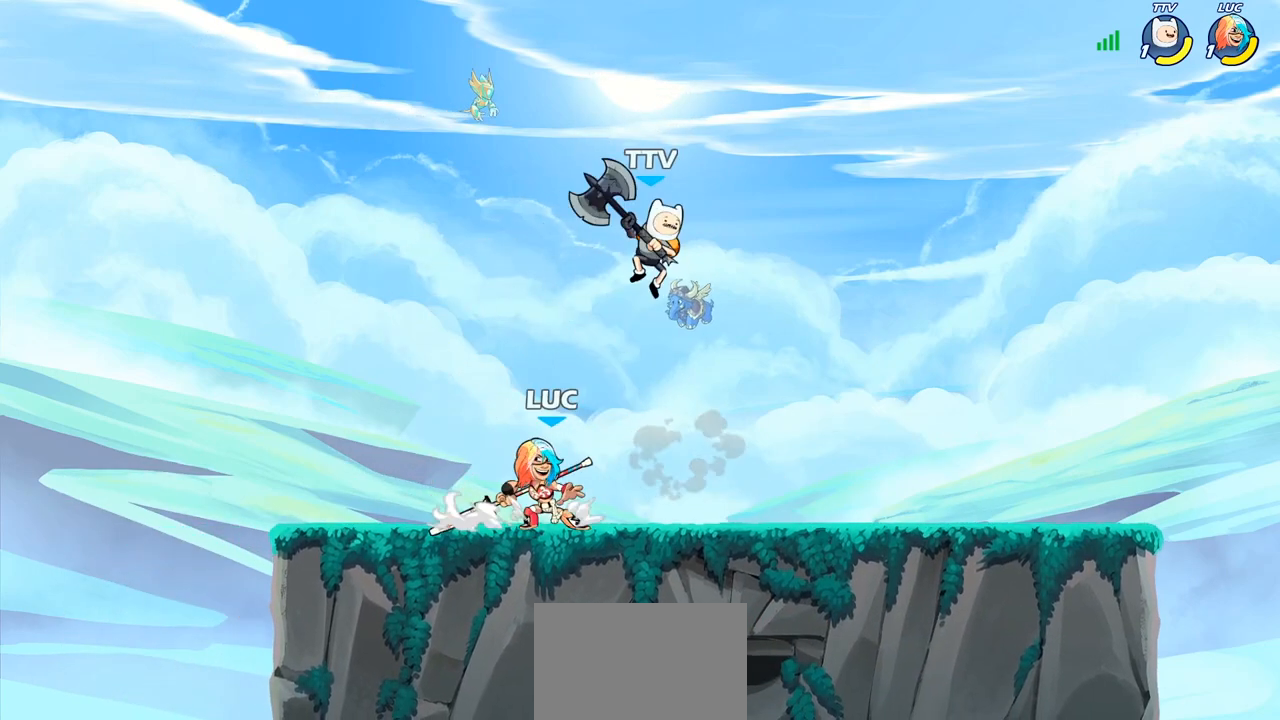
{"buttons": [], "left_stick": "down-right", "right_stick": "center", "events": [[50, "left_stick", "left"], [183, "left_stick", "up-right"], [267, "left_stick", "down-right"], [350, "R2", "down"], [400, "R1", "down"], [483, "R1", "up"], [483, "R2", "up"]]}
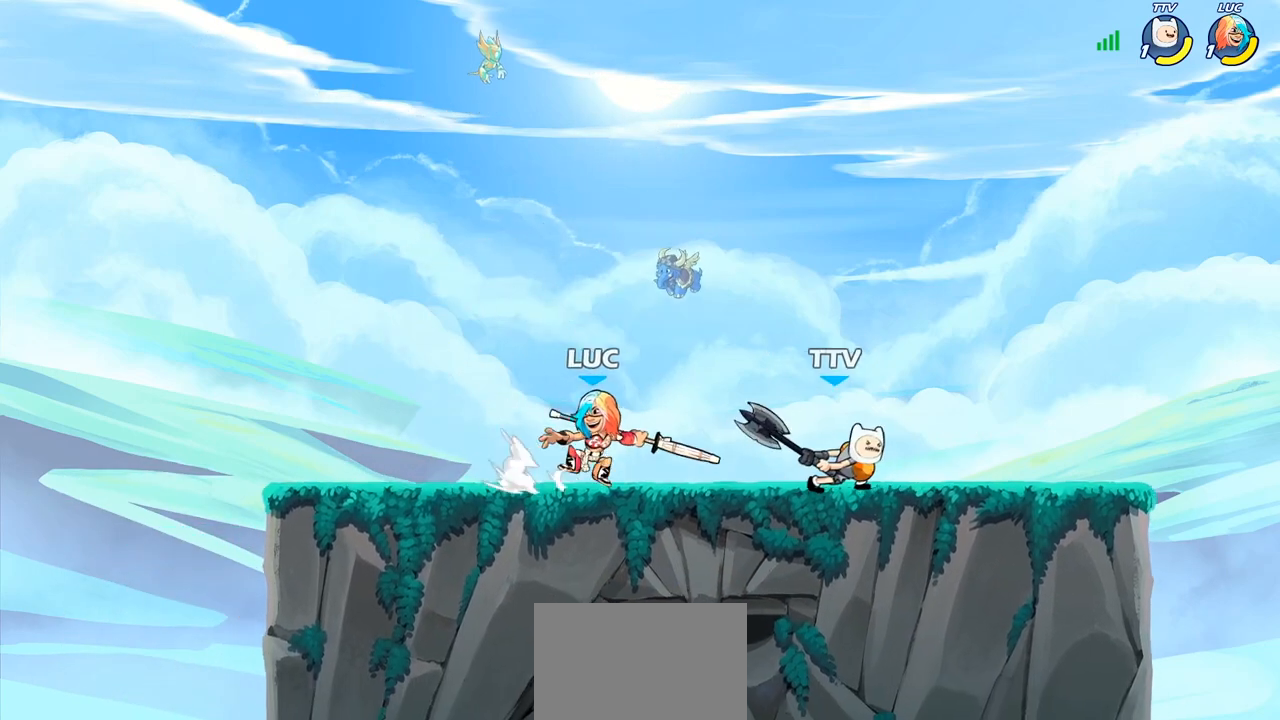
{"buttons": [], "left_stick": "down-right", "right_stick": "center", "events": [[367, "SQUARE", "down"], [450, "SQUARE", "up"]]}
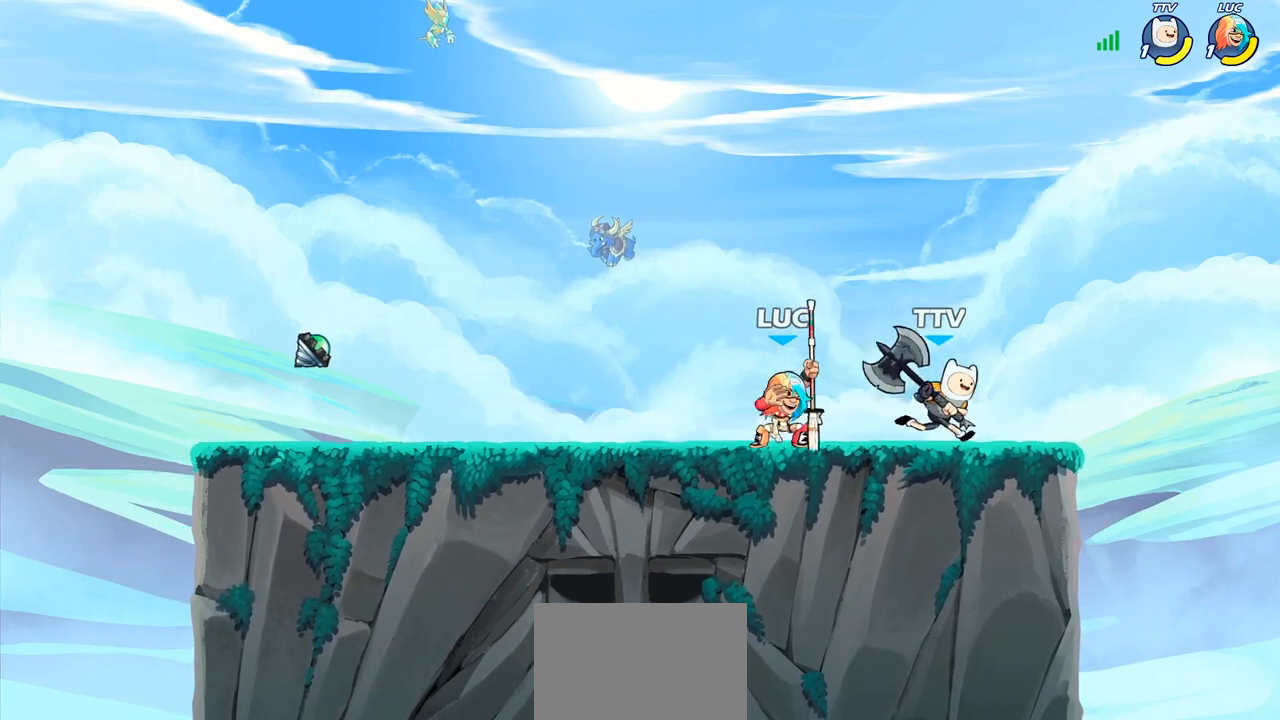
{"buttons": ["CROSS"], "left_stick": "up-right", "right_stick": "center", "events": [[17, "left_stick", "center"], [433, "left_stick", "up-right"], [483, "CROSS", "down"]]}
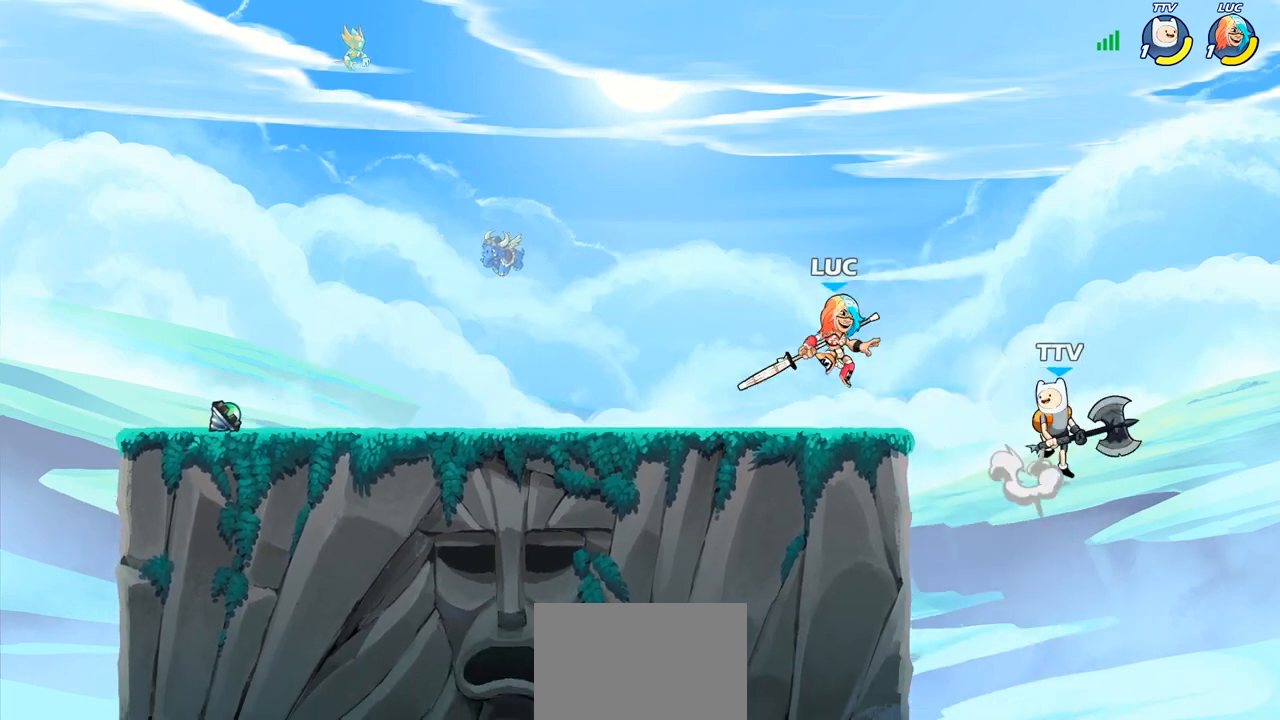
{"buttons": ["CROSS"], "left_stick": "left", "right_stick": "center", "events": [[83, "CROSS", "up"], [117, "left_stick", "up"], [150, "R2", "down"], [167, "R1", "down"], [317, "left_stick", "left"], [367, "R1", "up"], [383, "R2", "up"], [417, "CROSS", "down"]]}
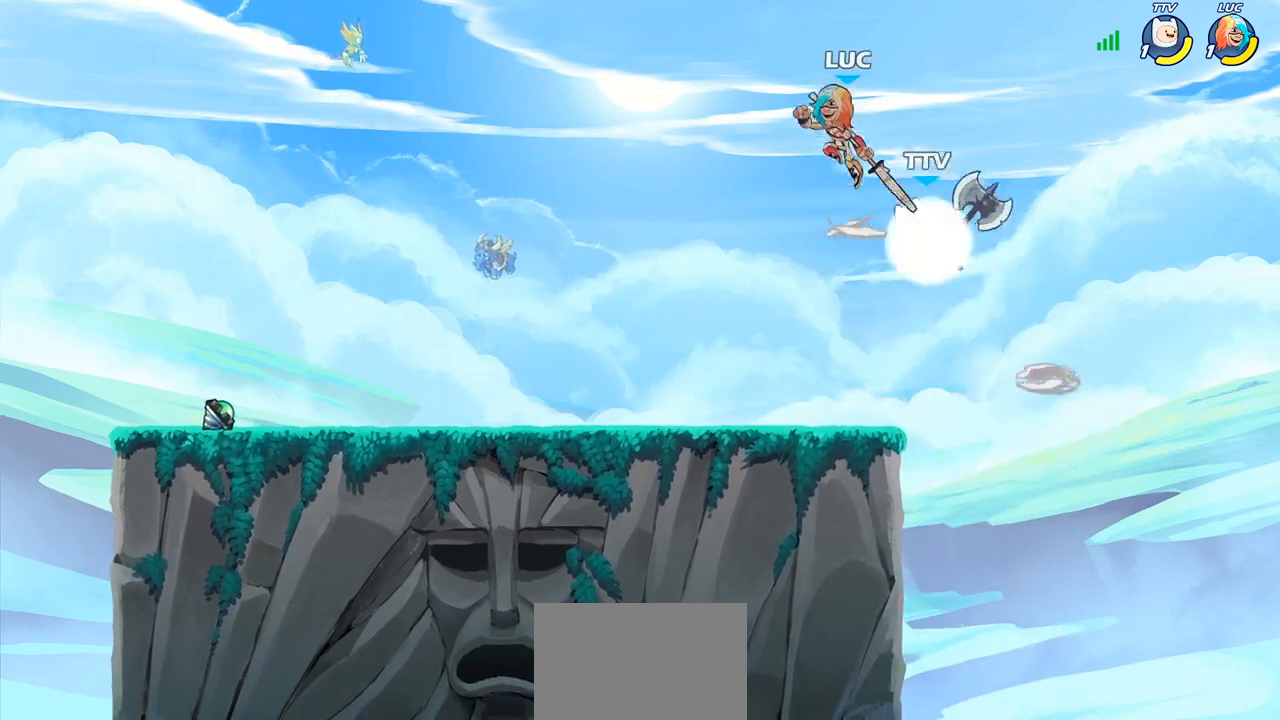
{"buttons": [], "left_stick": "down-left", "right_stick": "center", "events": [[83, "CROSS", "up"], [167, "left_stick", "down-left"], [250, "CIRCLE", "down"], [300, "CIRCLE", "up"]]}
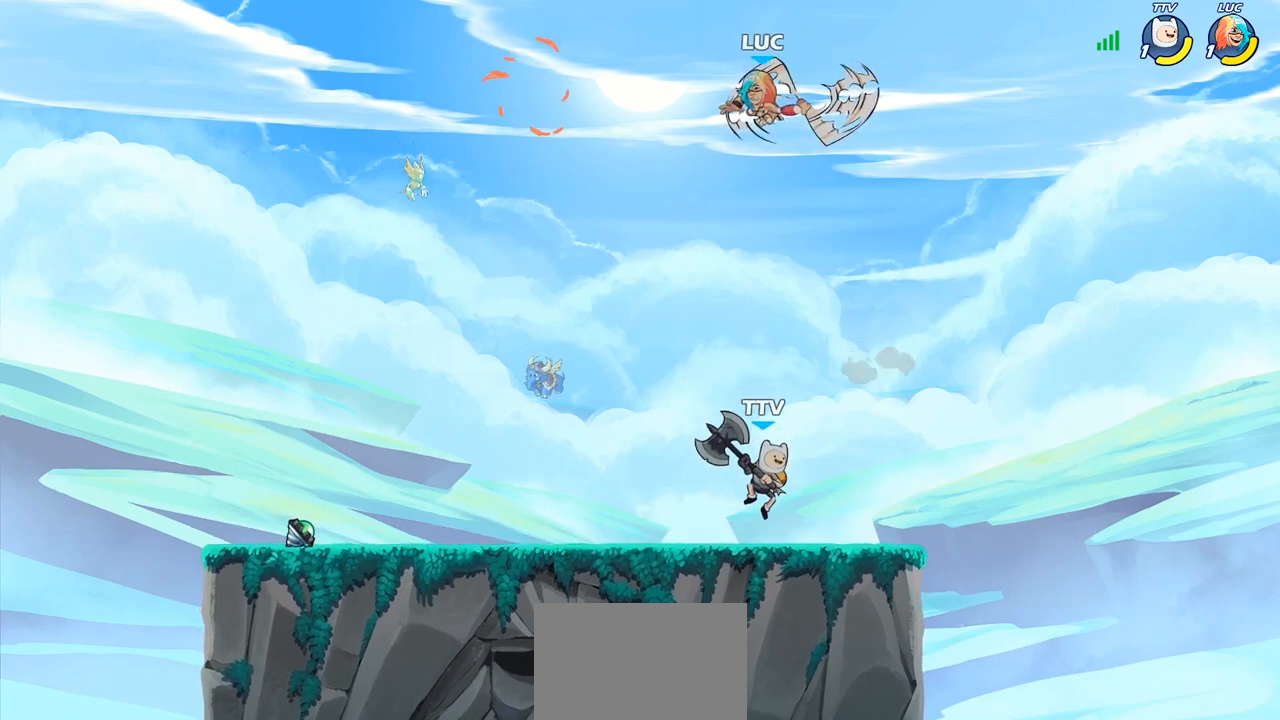
{"buttons": [], "left_stick": "right", "right_stick": "center", "events": [[133, "left_stick", "center"], [350, "left_stick", "right"]]}
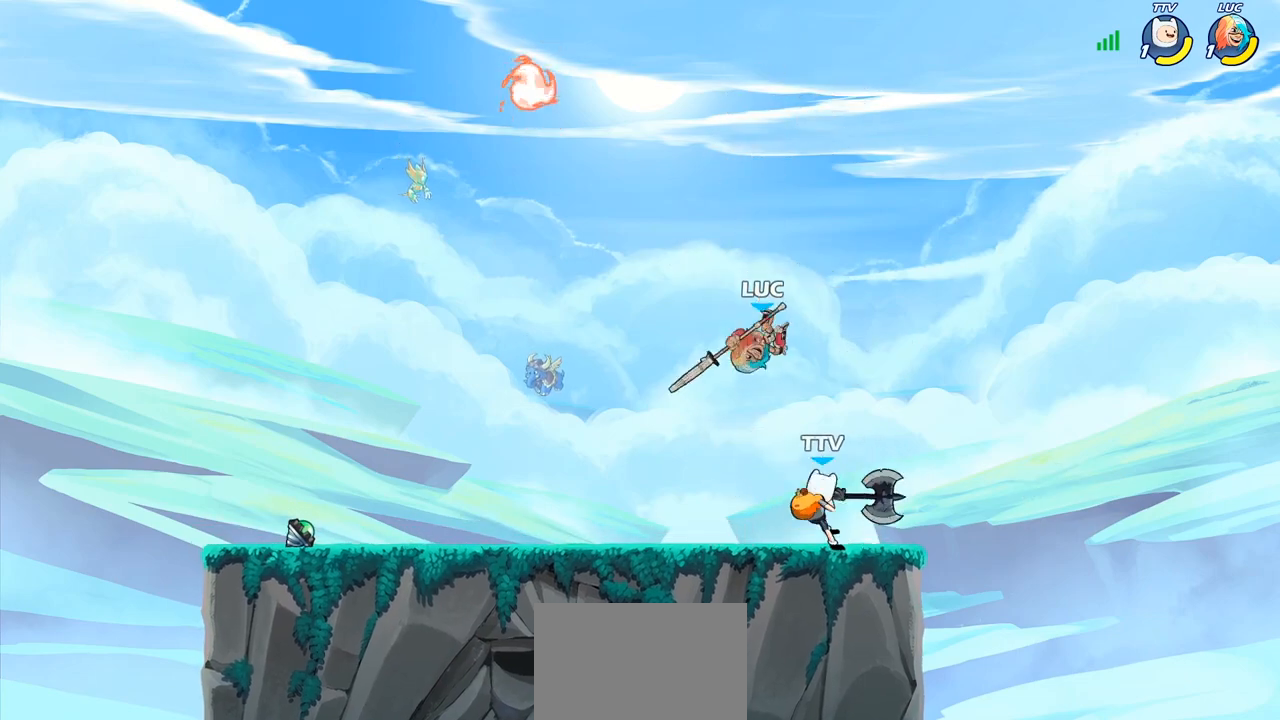
{"buttons": [], "left_stick": "center", "right_stick": "center", "events": [[333, "left_stick", "left"], [433, "SQUARE", "down"], [433, "left_stick", "center"], [483, "SQUARE", "up"]]}
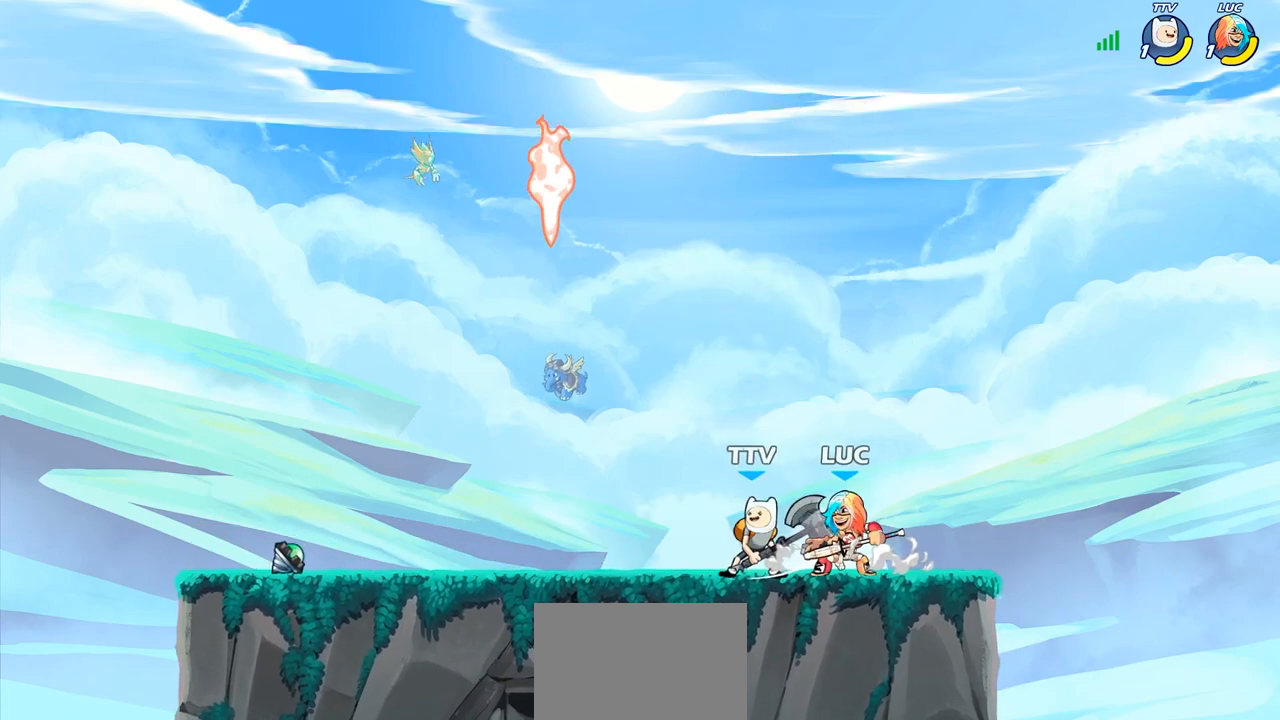
{"buttons": [], "left_stick": "left", "right_stick": "center", "events": [[83, "SQUARE", "down"], [167, "SQUARE", "up"], [433, "left_stick", "left"]]}
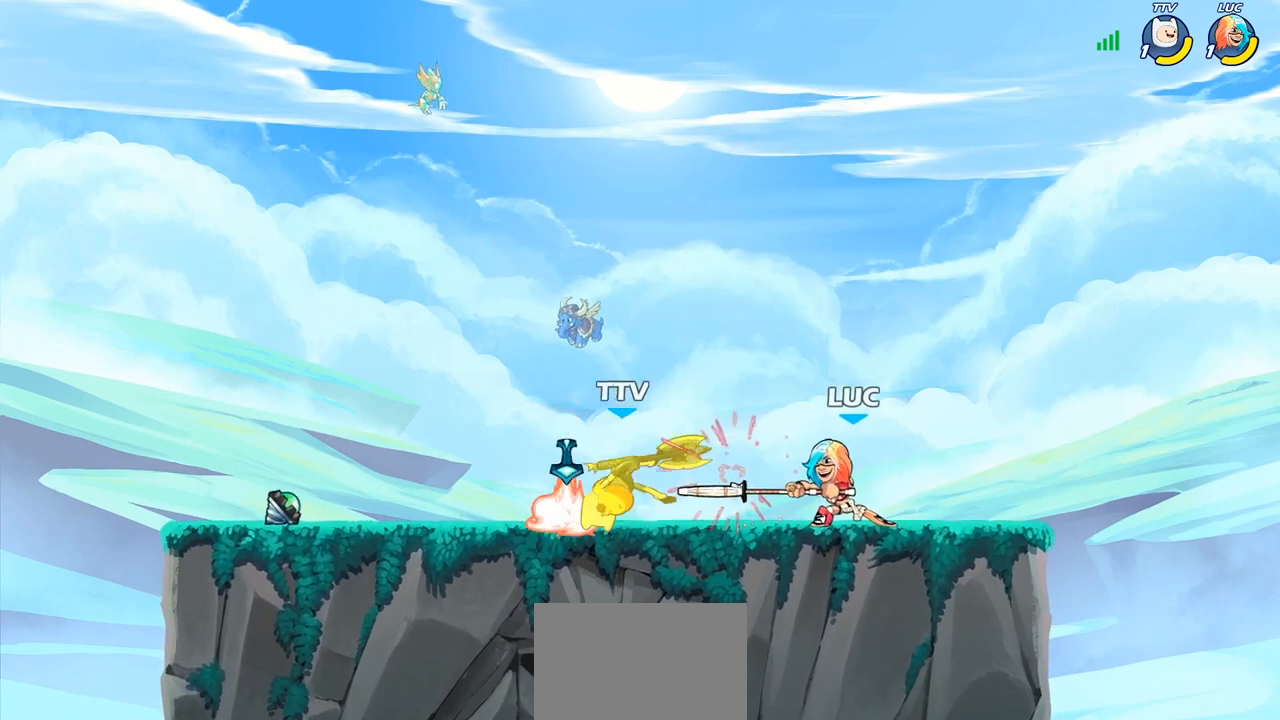
{"buttons": [], "left_stick": "center", "right_stick": "center", "events": [[83, "R1", "down"], [83, "R2", "down"], [133, "left_stick", "down-left"], [200, "R1", "up"], [217, "CIRCLE", "down"], [217, "R2", "up"], [317, "CIRCLE", "up"], [350, "left_stick", "center"]]}
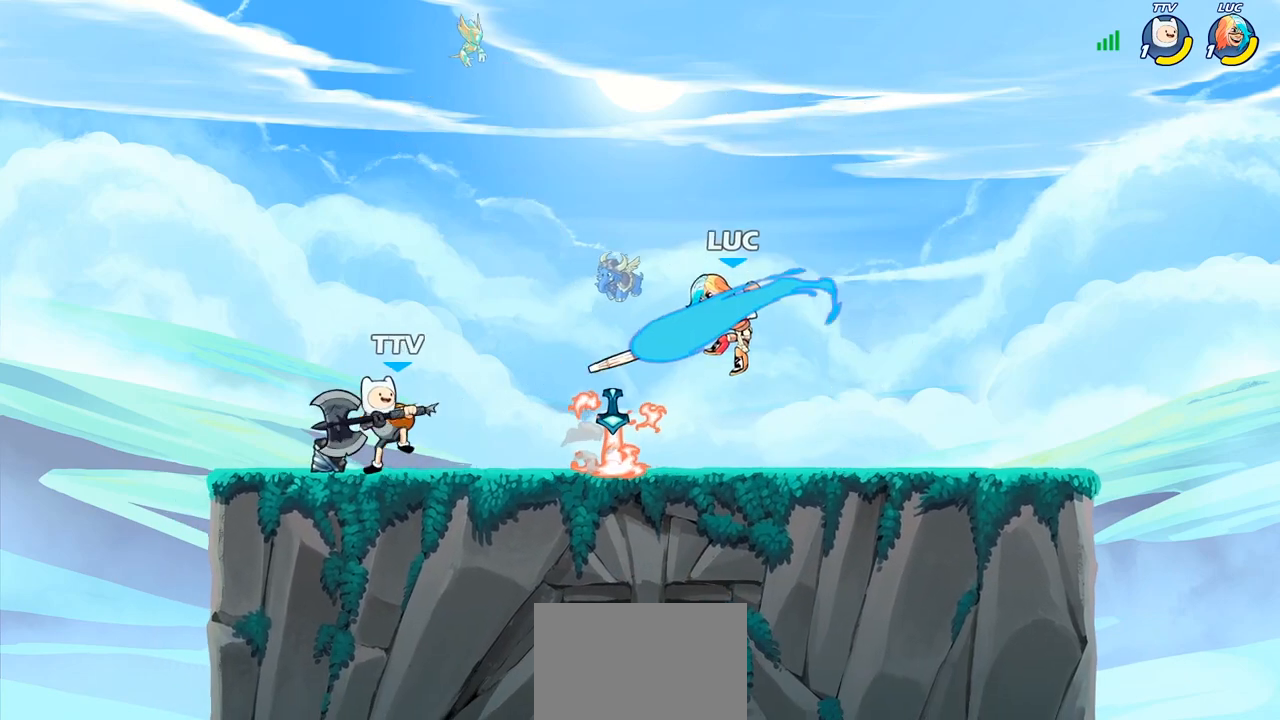
{"buttons": [], "left_stick": "right", "right_stick": "center", "events": [[83, "left_stick", "left"], [183, "left_stick", "center"], [483, "left_stick", "right"]]}
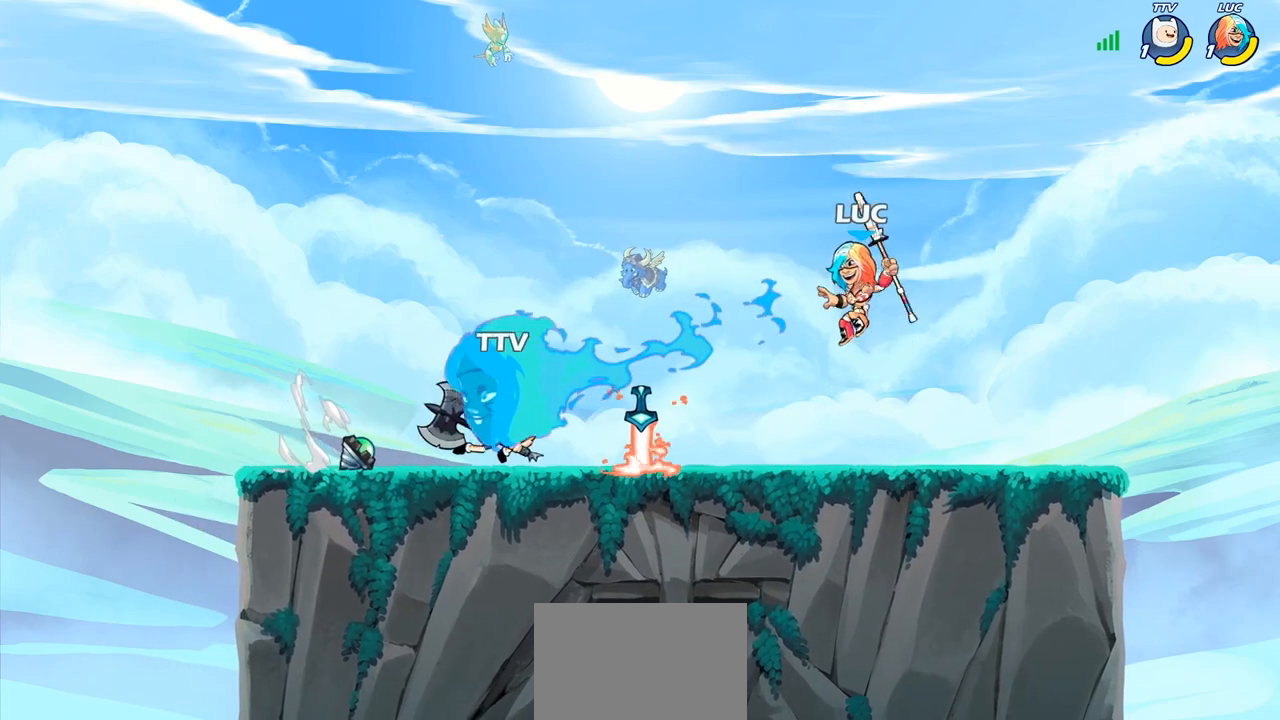
{"buttons": [], "left_stick": "down-left", "right_stick": "center", "events": [[167, "CROSS", "down"], [200, "left_stick", "up-right"], [233, "R2", "down"], [300, "CROSS", "up"], [400, "left_stick", "up-left"], [433, "R1", "down"], [483, "R1", "up"], [483, "R2", "up"], [483, "left_stick", "down-left"]]}
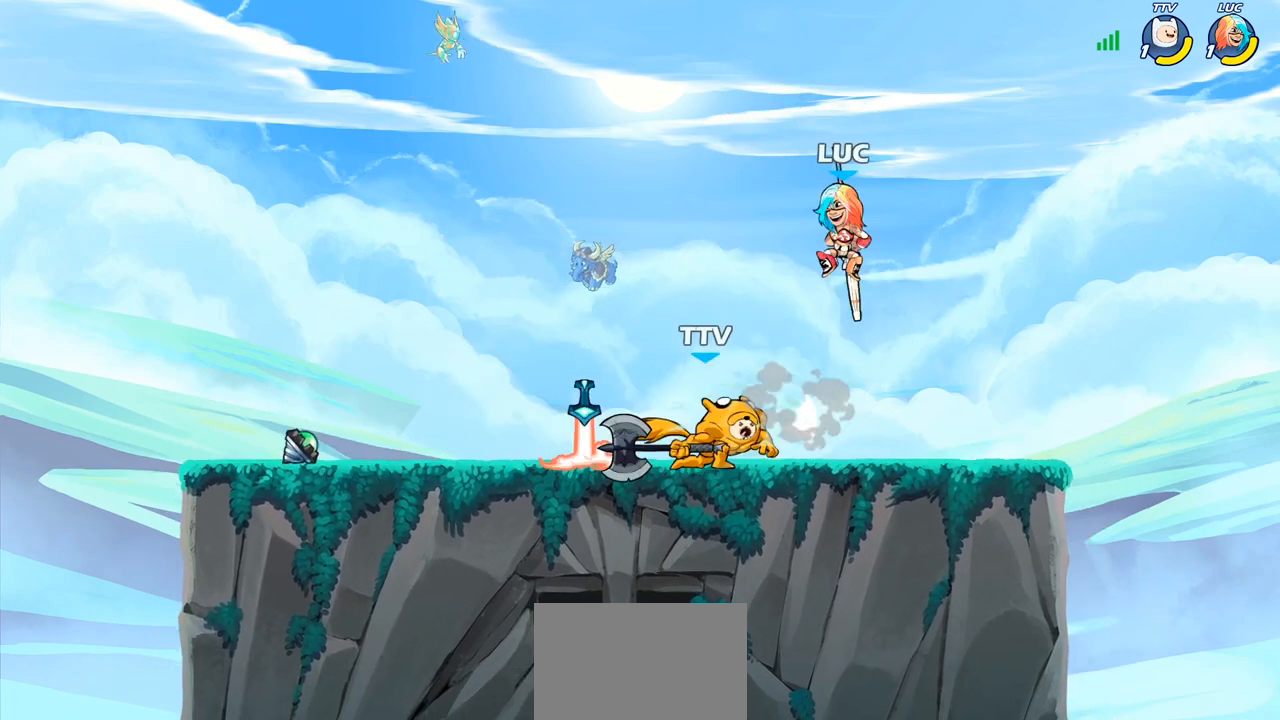
{"buttons": [], "left_stick": "center", "right_stick": "center", "events": [[117, "left_stick", "up-left"], [167, "left_stick", "up-right"], [250, "left_stick", "down-left"], [317, "left_stick", "down-right"], [350, "SQUARE", "down"], [400, "left_stick", "center"], [417, "SQUARE", "up"]]}
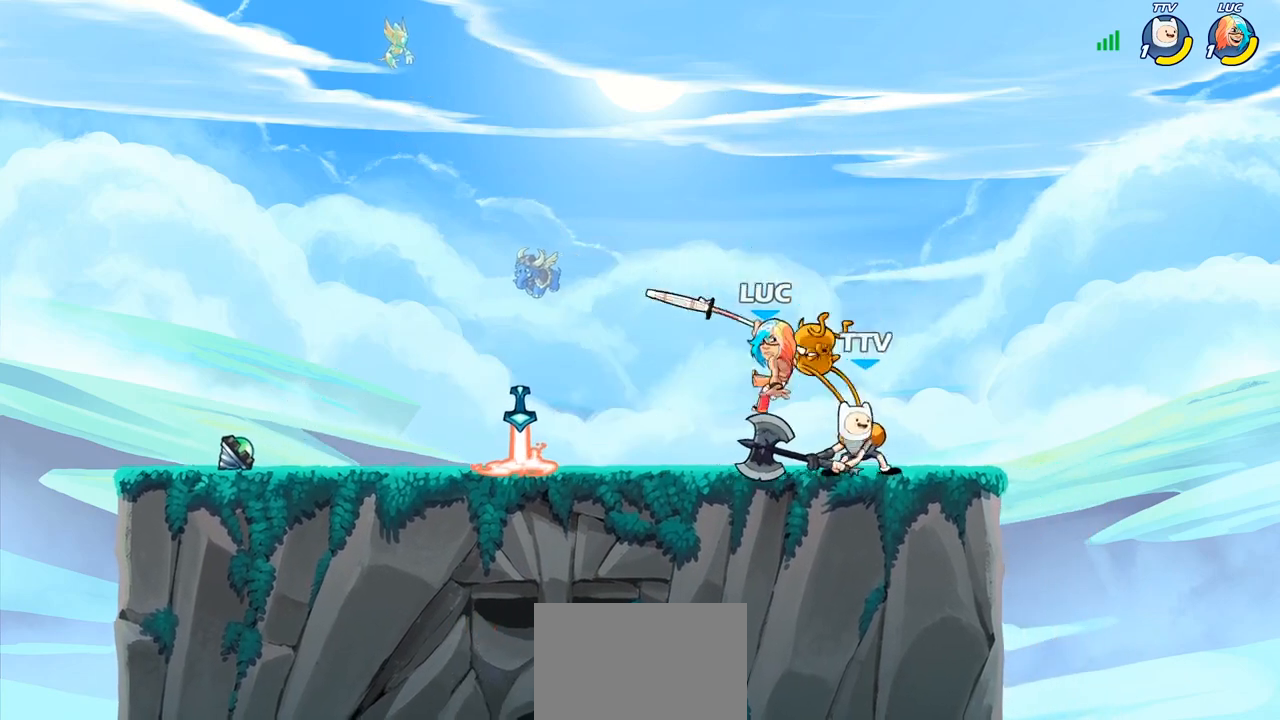
{"buttons": [], "left_stick": "center", "right_stick": "center", "events": []}
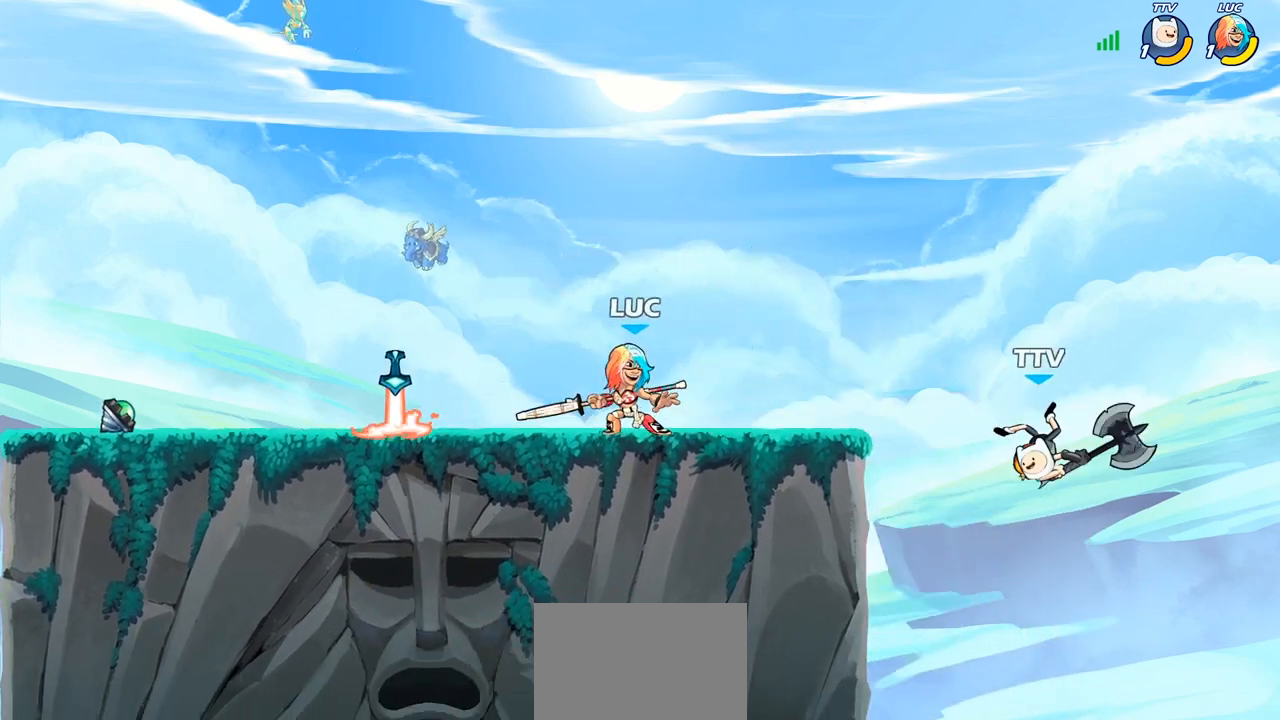
{"buttons": [], "left_stick": "up-left", "right_stick": "center", "events": [[167, "left_stick", "right"], [200, "R2", "down"], [217, "R1", "down"], [267, "left_stick", "down-left"], [283, "R1", "up"], [283, "R2", "up"], [467, "left_stick", "up-left"]]}
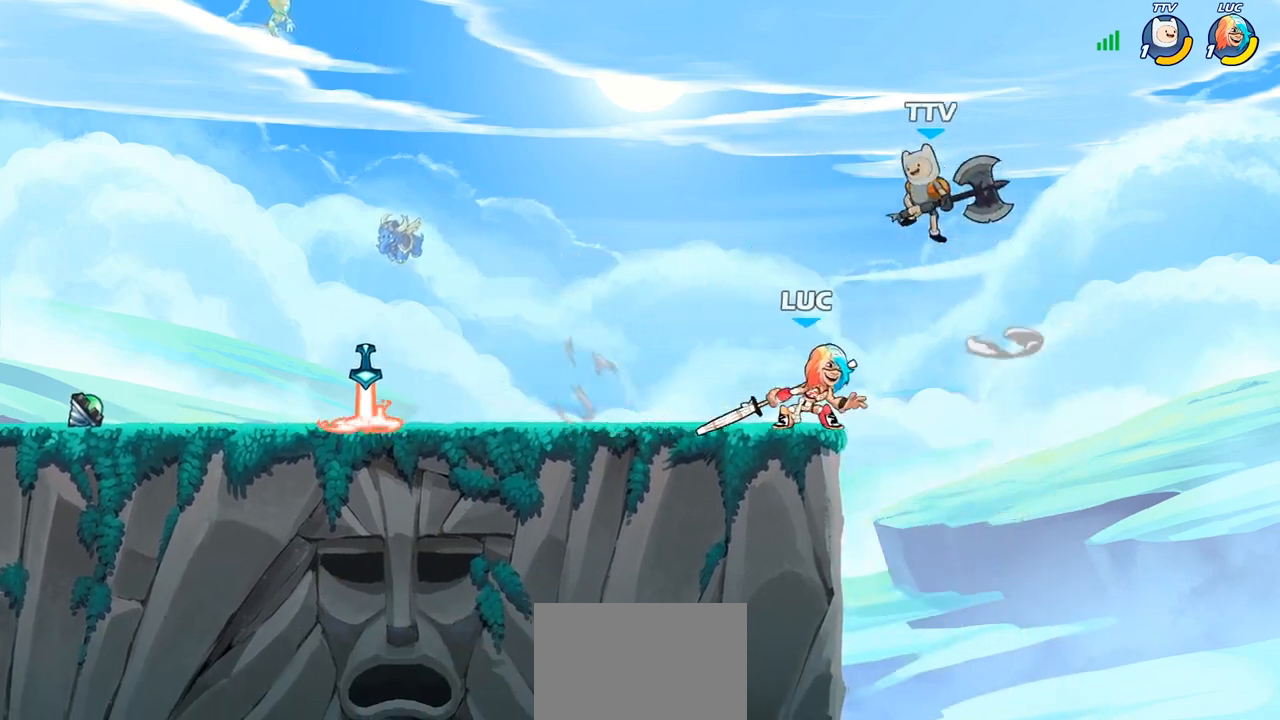
{"buttons": ["CIRCLE"], "left_stick": "up-left", "right_stick": "center", "events": [[17, "CROSS", "down"], [117, "CROSS", "up"], [167, "CIRCLE", "down"], [333, "left_stick", "up-right"], [483, "left_stick", "up-left"]]}